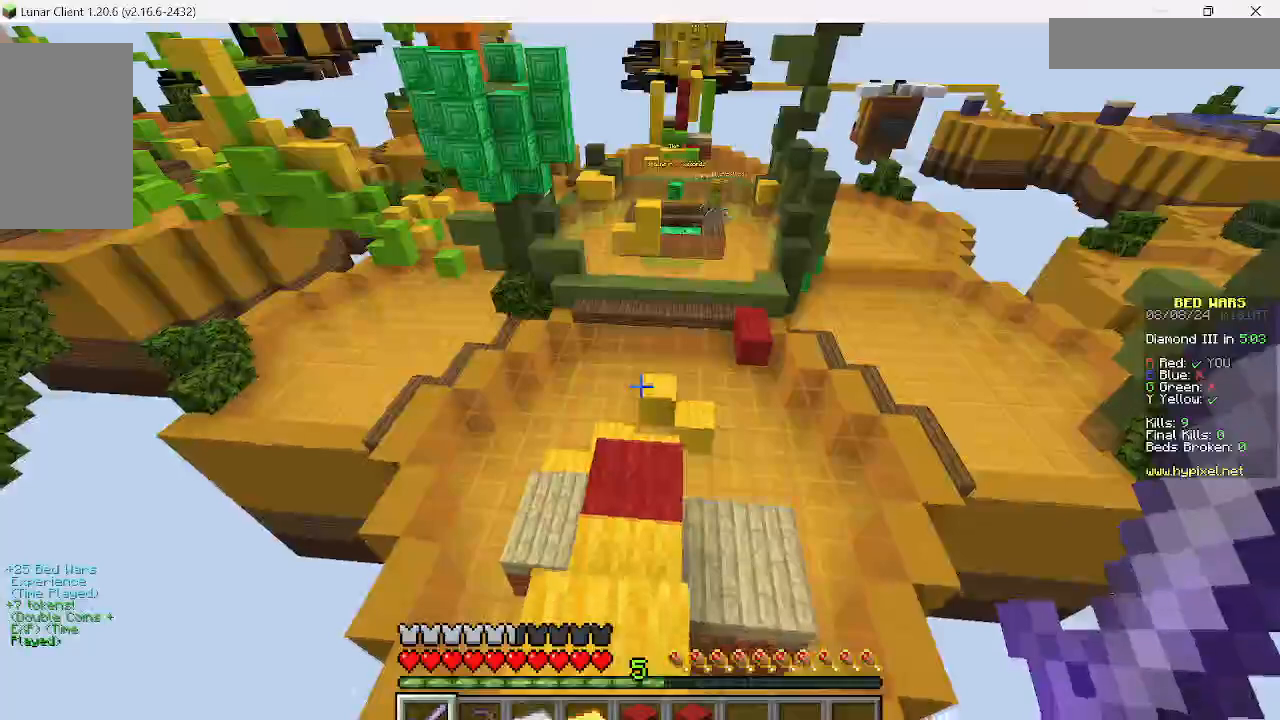
Gameplay with keyboard and mouse; each line is a JSON object with the keys and mouse buttons held at the frame after it. "events" lists presses ("down") and releases ("up") of "a", "d", "s", "w", "mouse_left" and "mouse_right" between this image and that frame as [ms after this image, input, new state], when the widget could be followed in between. "mouse_left", "mouse_right" = the "left", "right" buttons of the "mouse" list. No other keys are recorded. Fast repeated clicks can show as one long hold. Mouse movement is not recorded.
{"keys": [], "mouse": [], "events": [[22, "s", "up"]]}
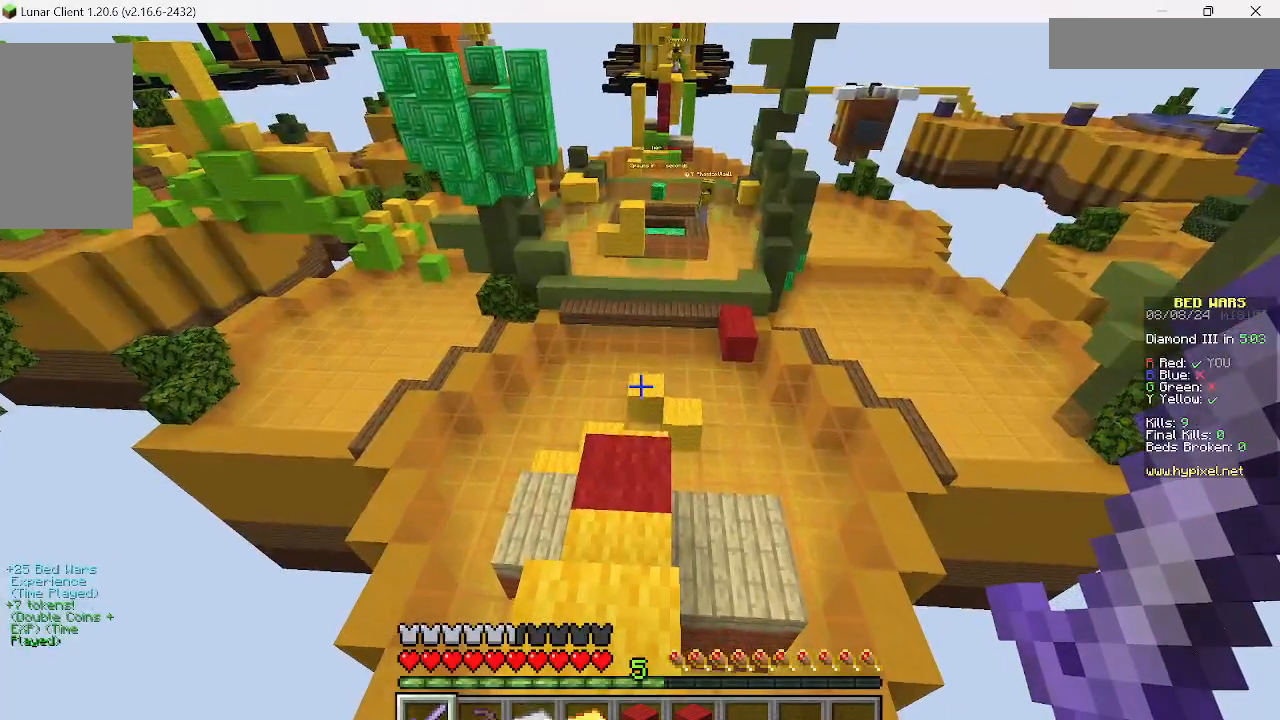
{"keys": ["s"], "mouse": [], "events": [[133, "a", "down"], [222, "a", "up"], [511, "s", "down"]]}
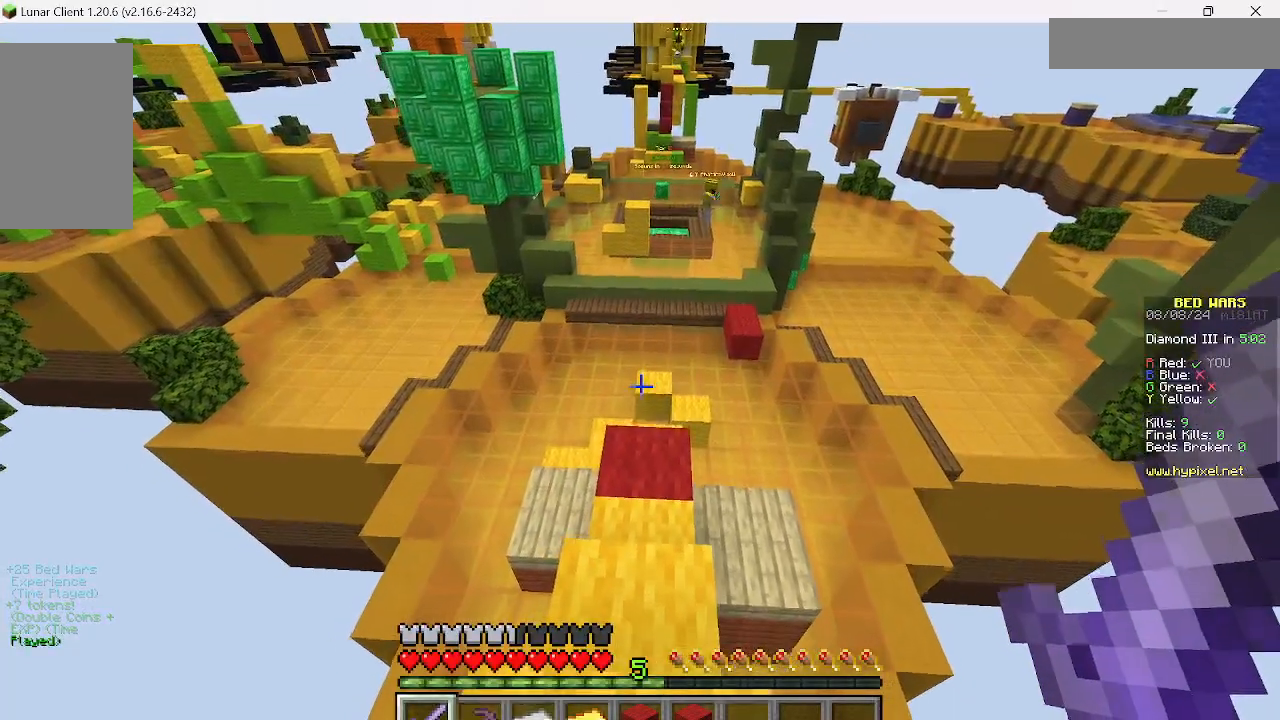
{"keys": [], "mouse": [], "events": [[133, "s", "up"]]}
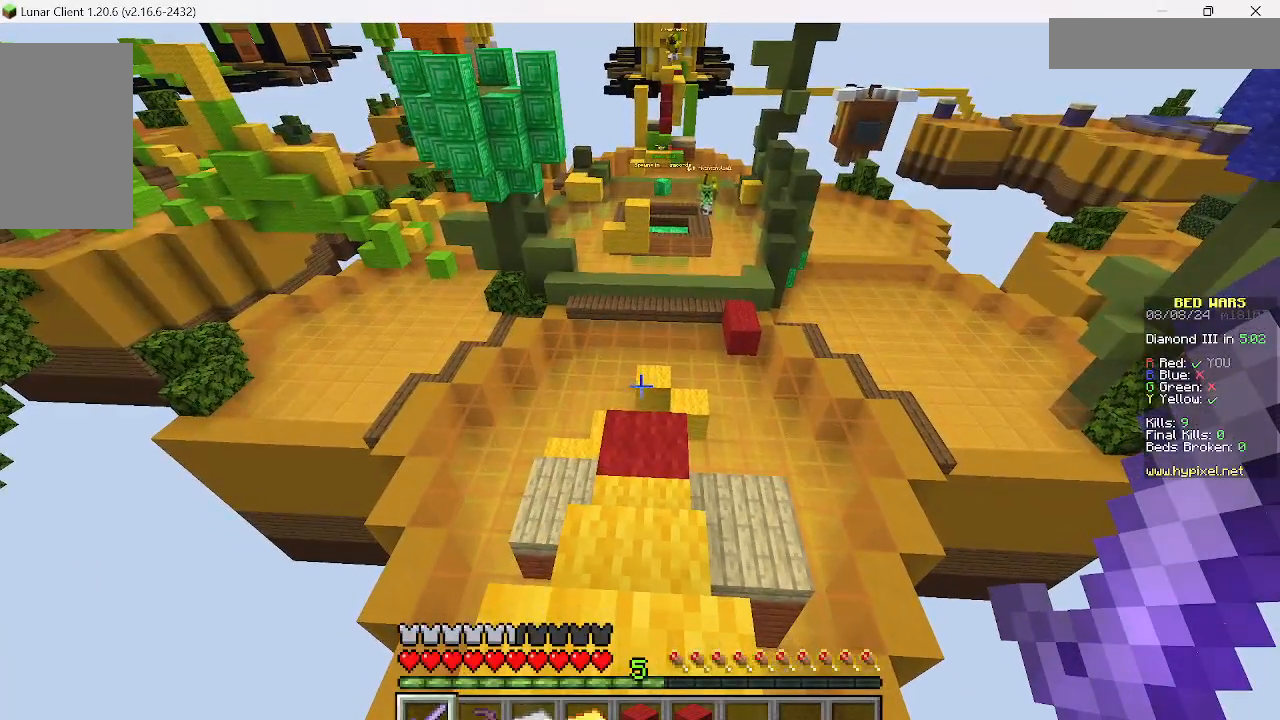
{"keys": [], "mouse": [], "events": []}
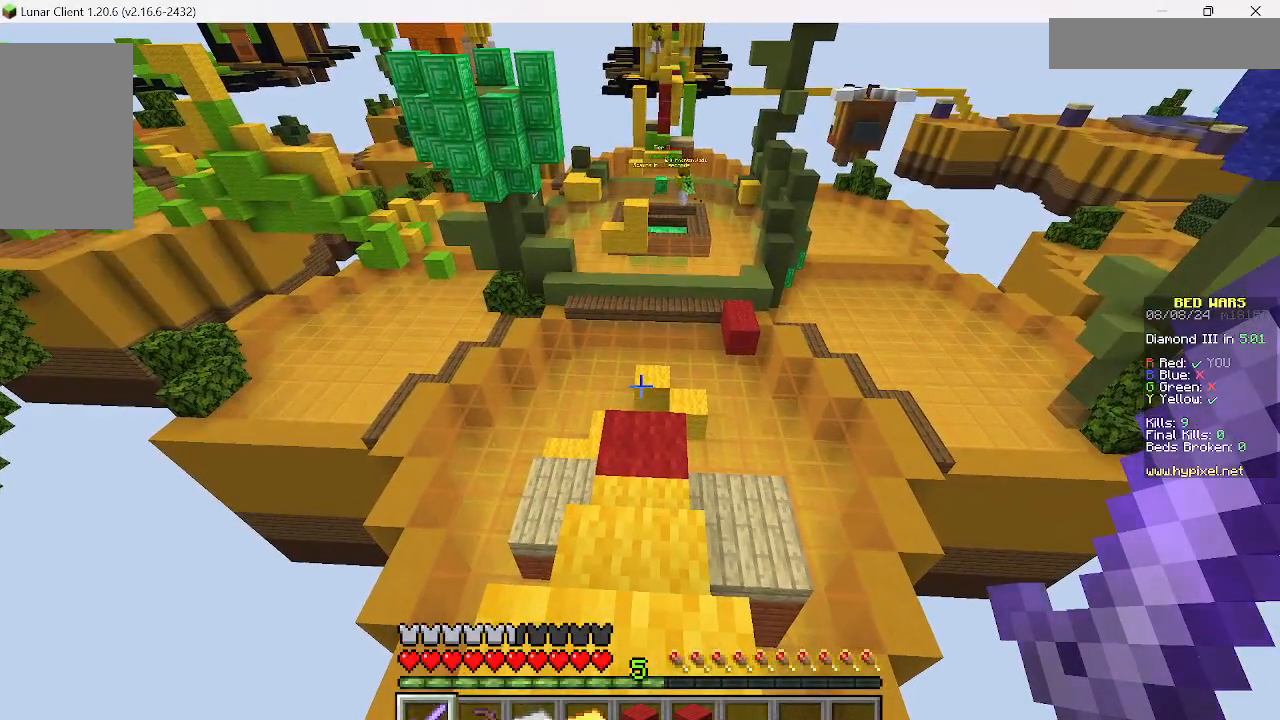
{"keys": ["w"], "mouse": [], "events": [[156, "w", "down"]]}
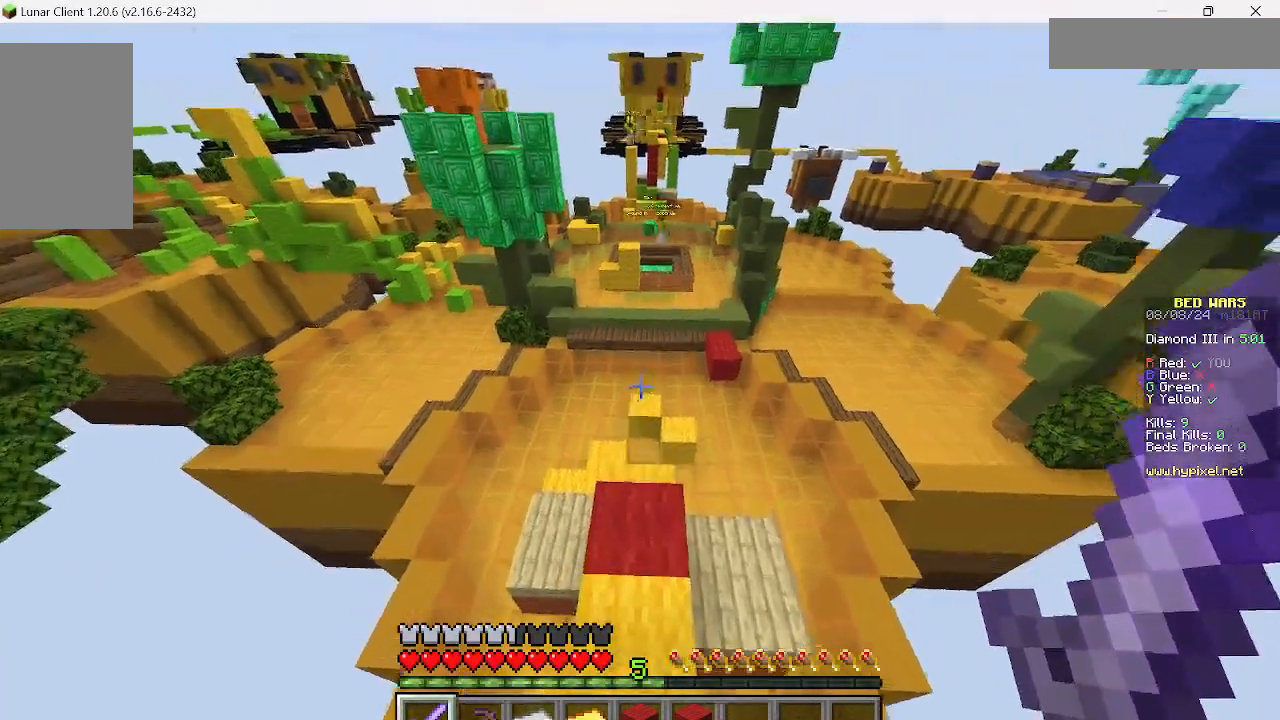
{"keys": [], "mouse": [], "events": [[133, "w", "up"]]}
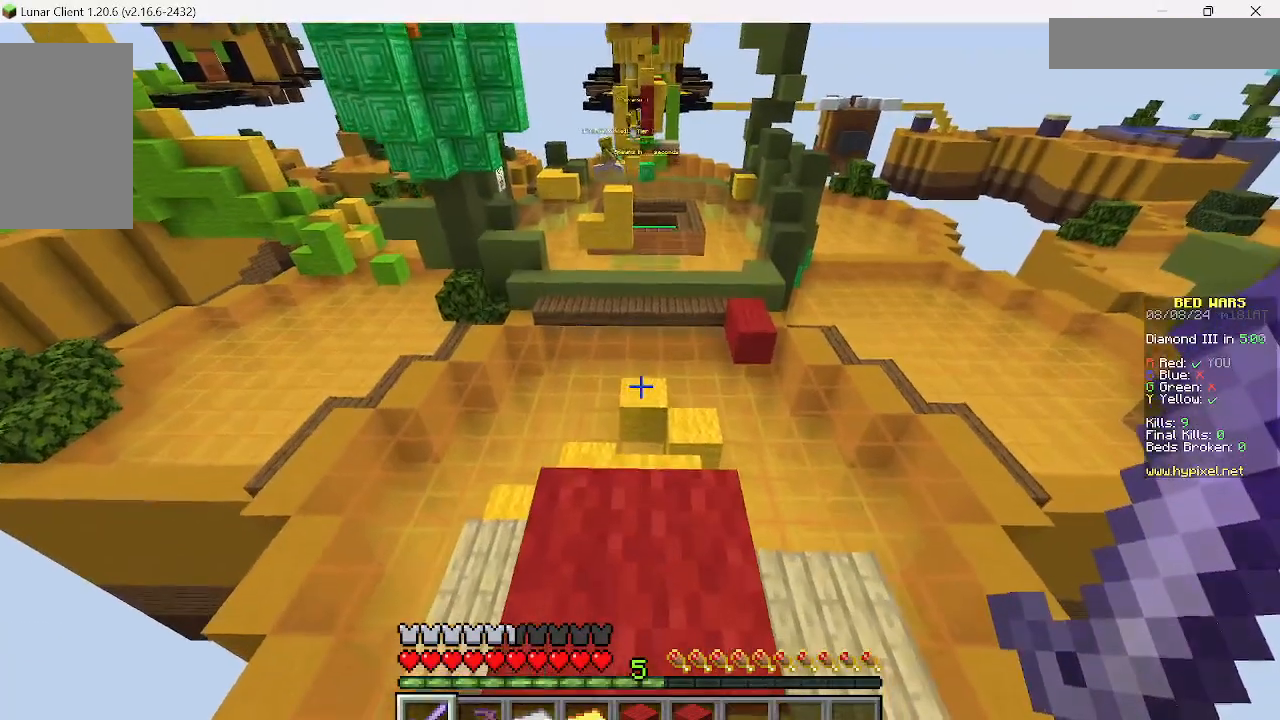
{"keys": [], "mouse": [], "events": []}
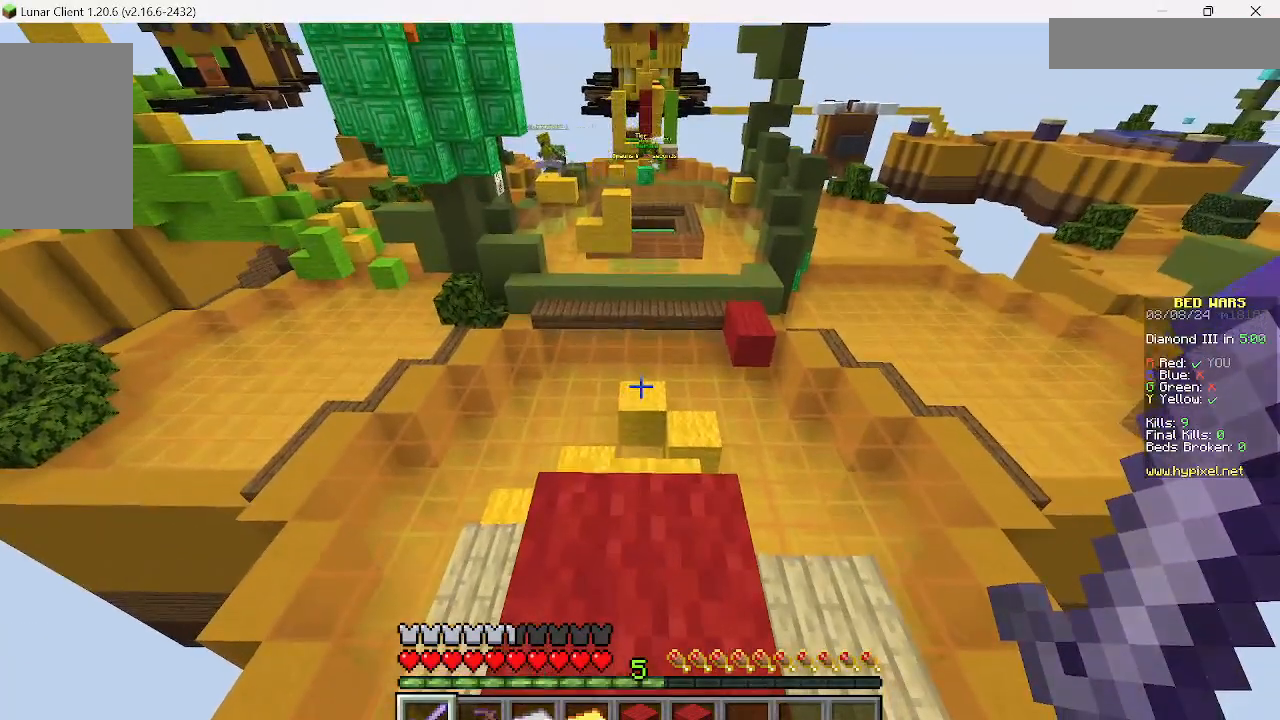
{"keys": [], "mouse": [], "events": [[156, "s", "down"], [289, "s", "up"]]}
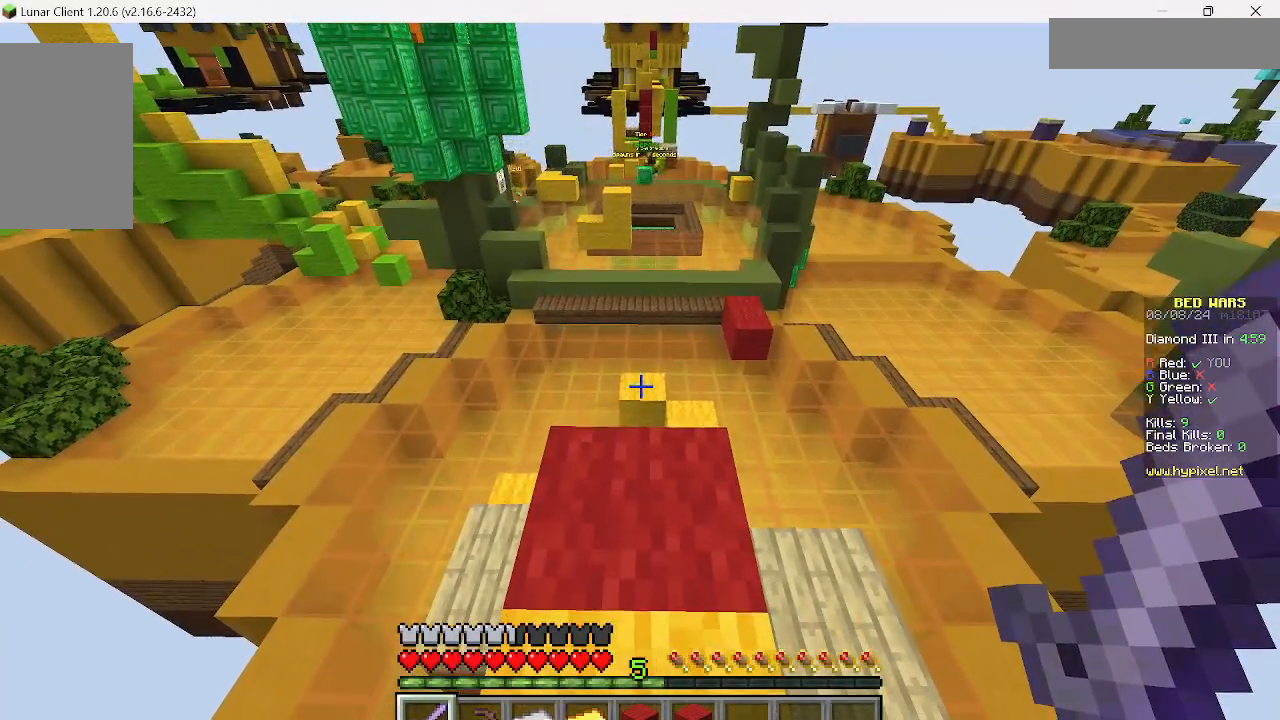
{"keys": [], "mouse": [], "events": []}
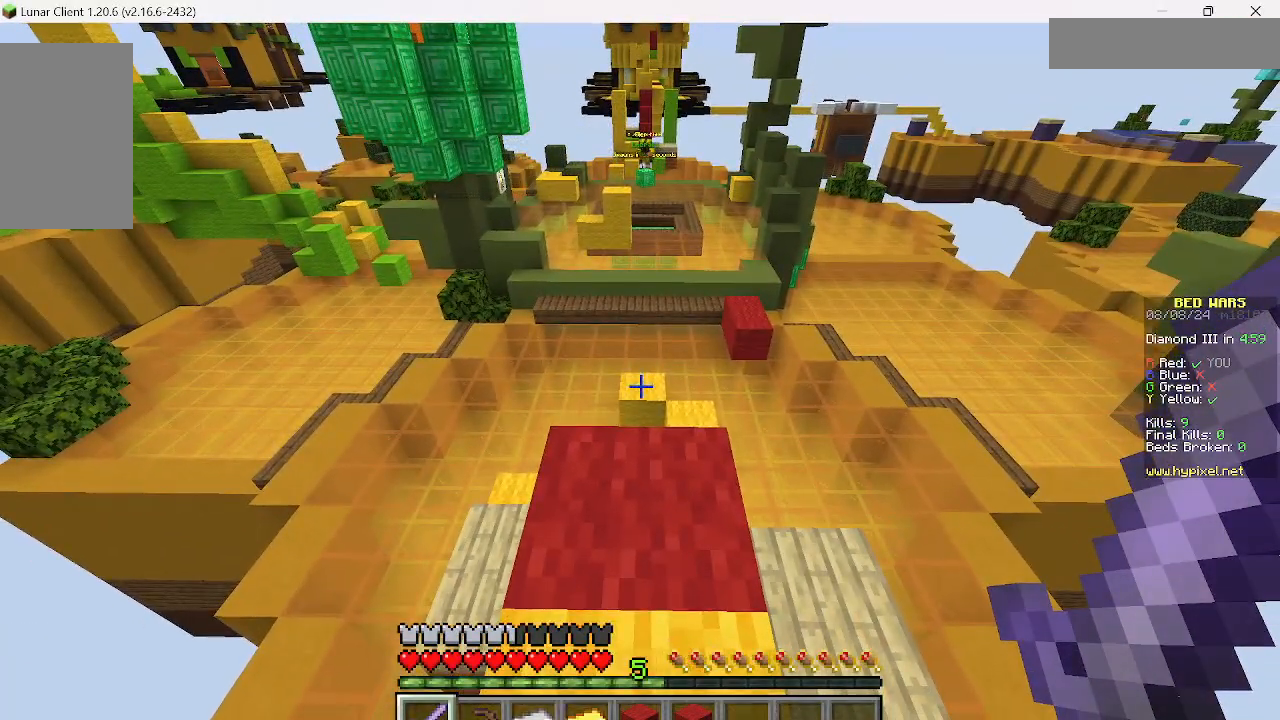
{"keys": [], "mouse": [], "events": []}
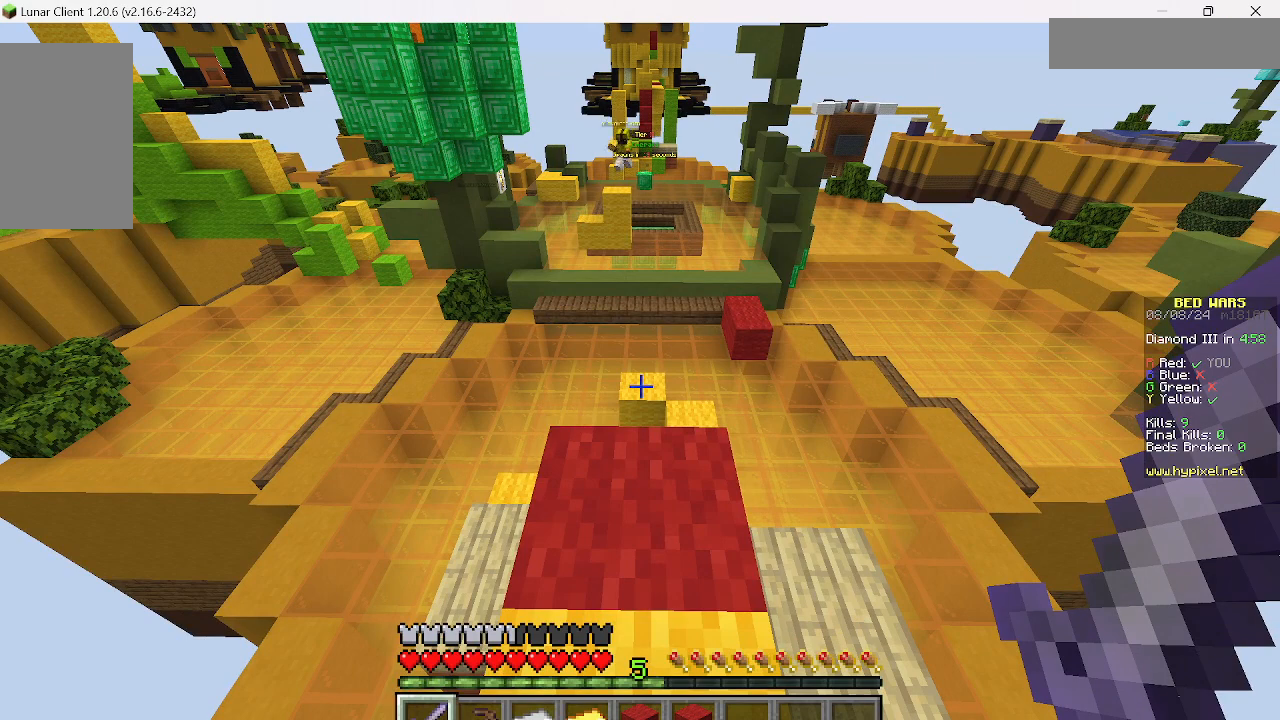
{"keys": [], "mouse": [], "events": []}
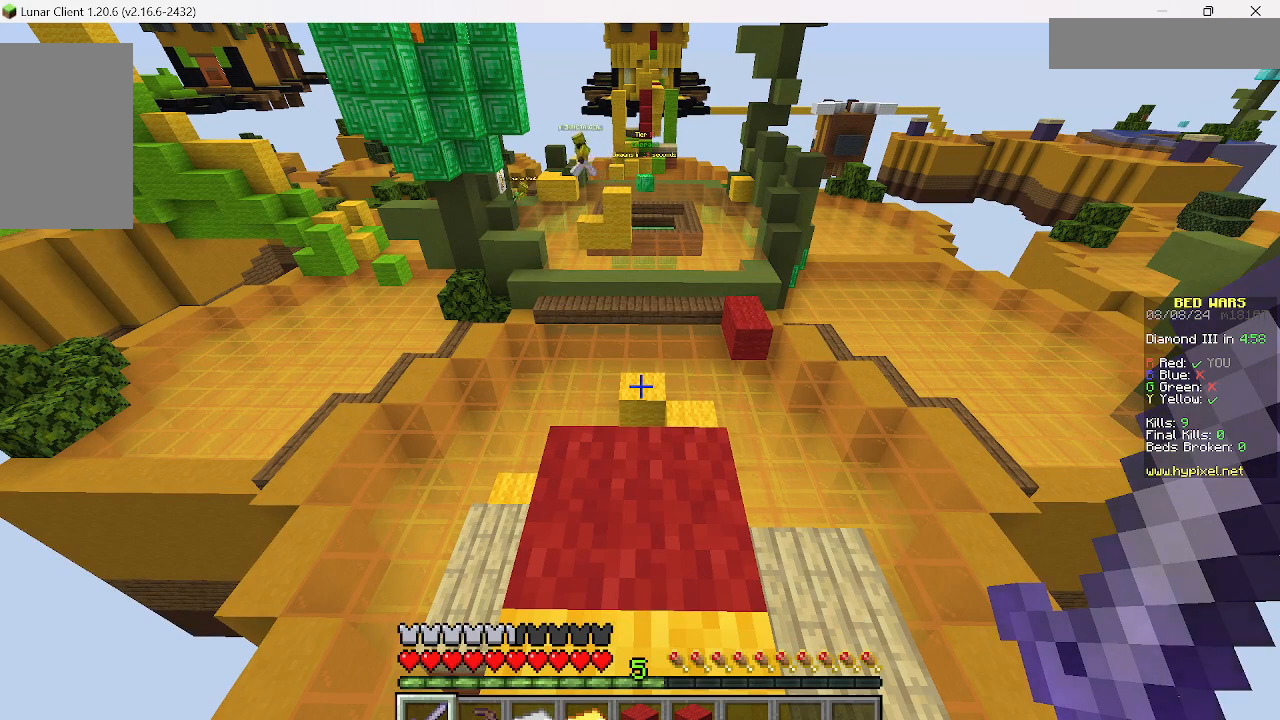
{"keys": [], "mouse": [], "events": []}
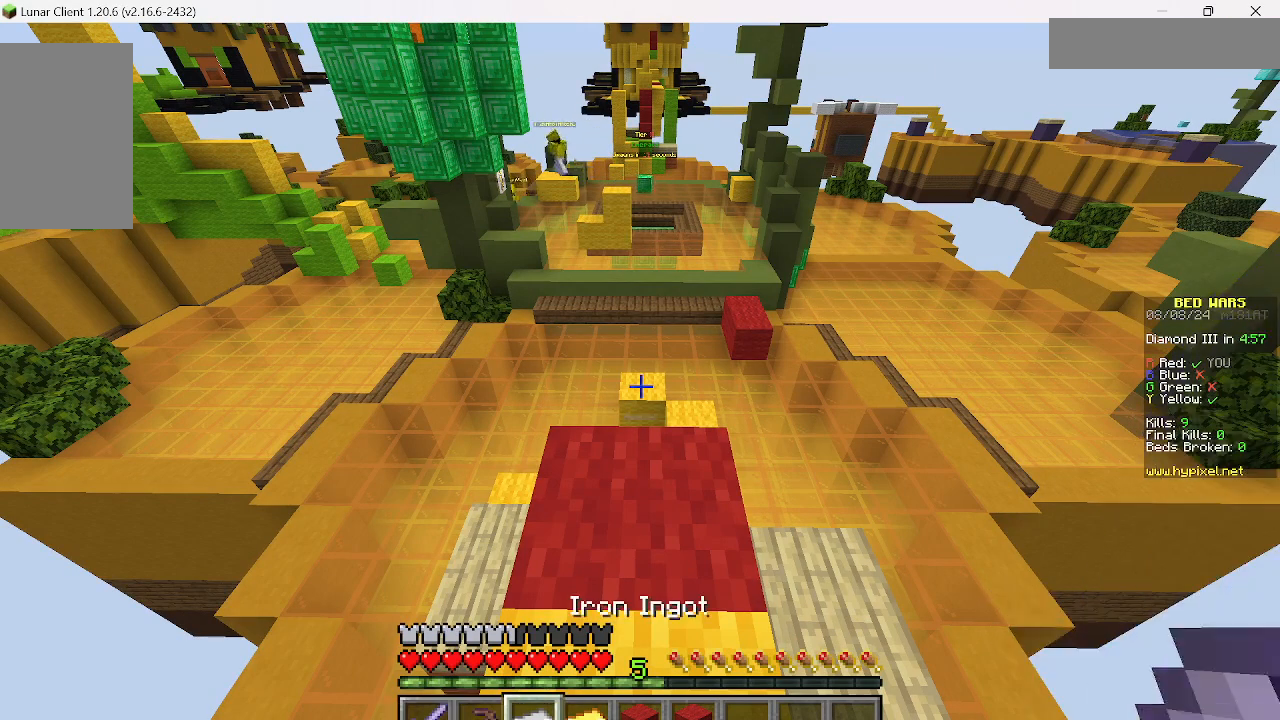
{"keys": [], "mouse": [], "events": []}
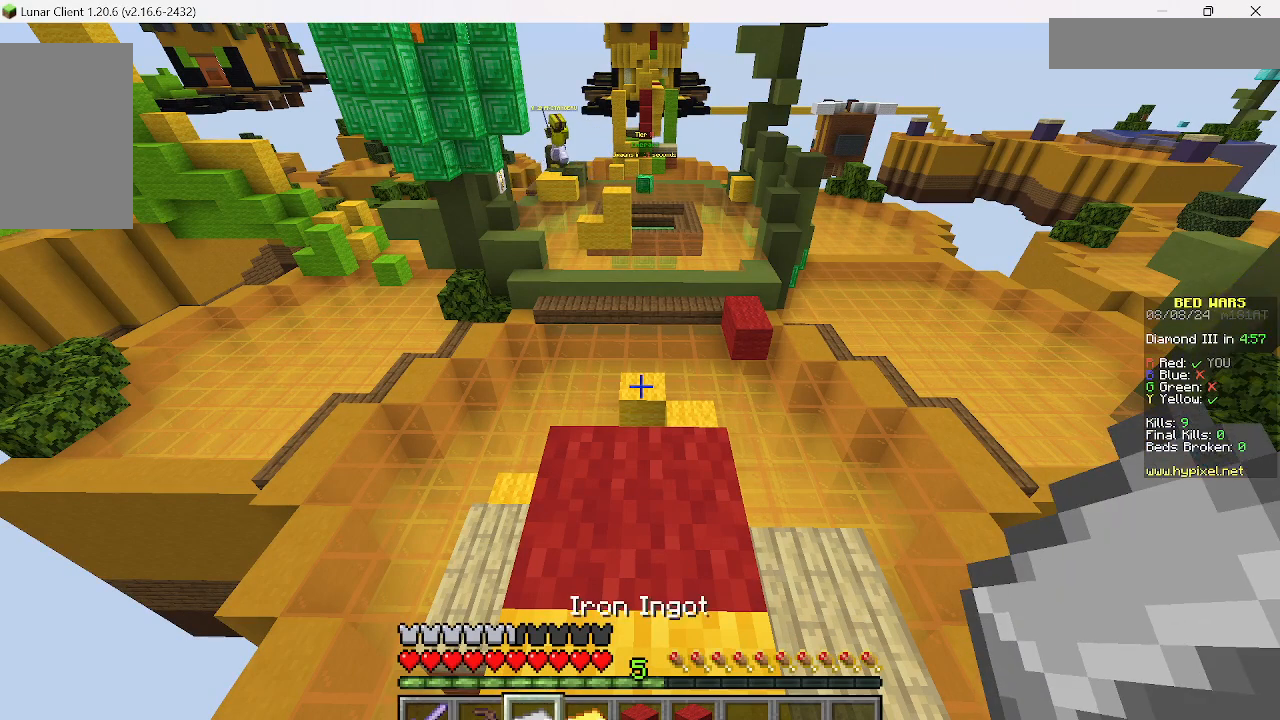
{"keys": [], "mouse": [], "events": [[222, "w", "down"], [378, "w", "up"]]}
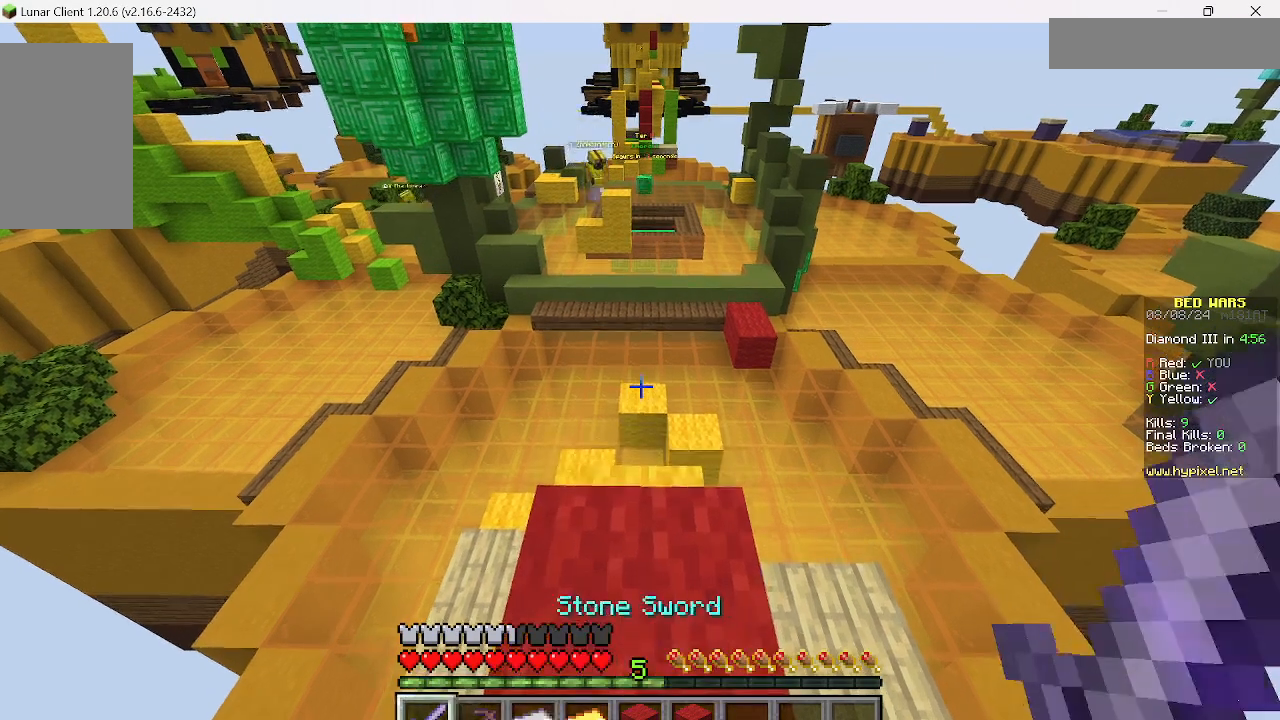
{"keys": [], "mouse": []}
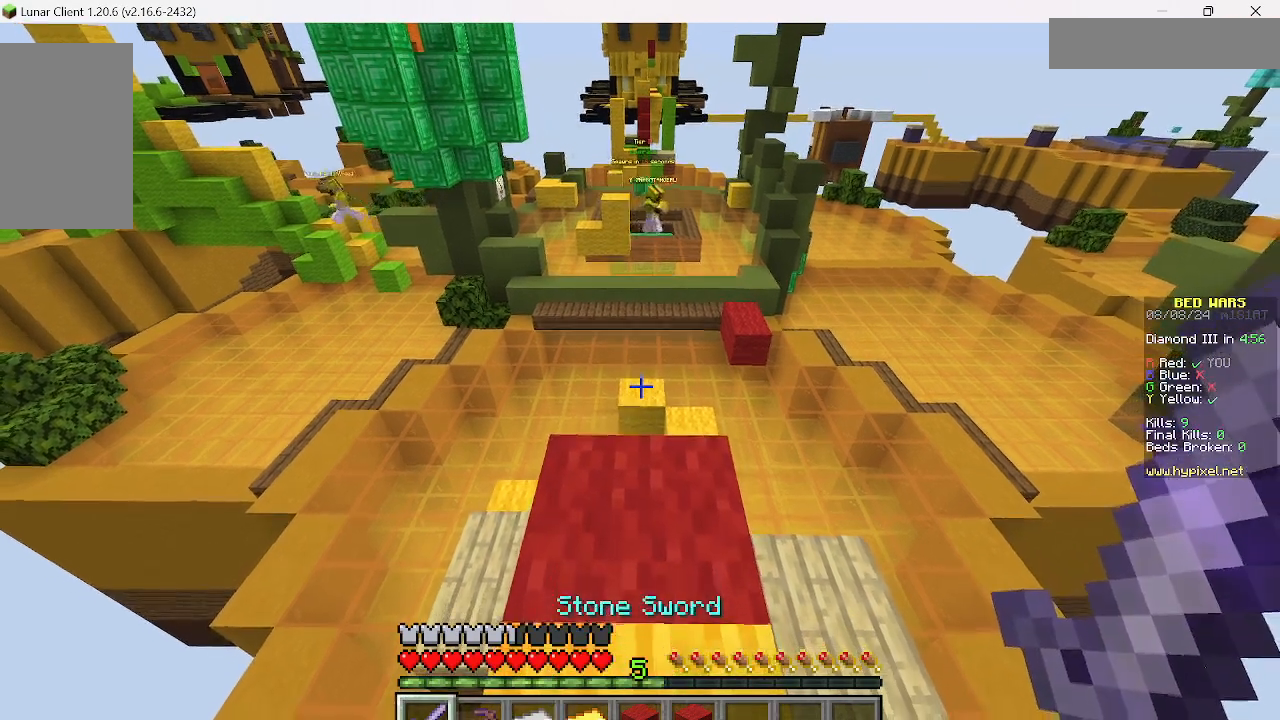
{"keys": [], "mouse": [], "events": [[156, "w", "down"], [489, "w", "up"]]}
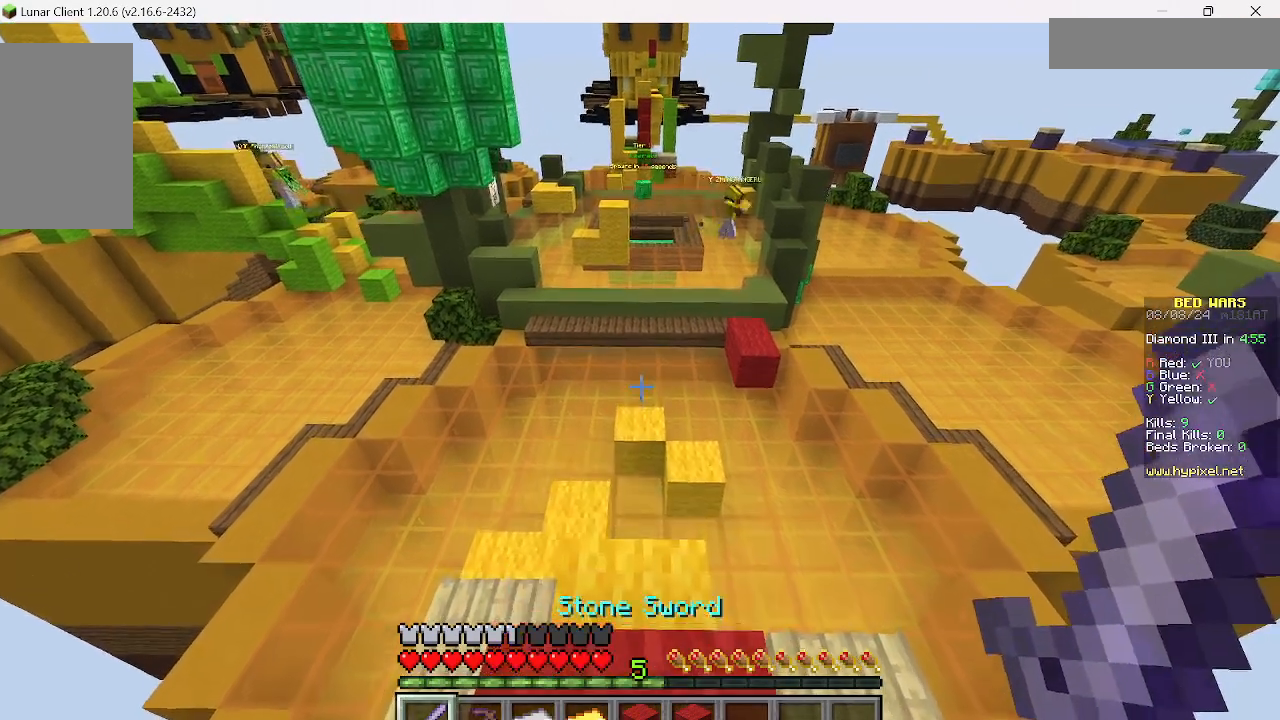
{"keys": [], "mouse": [], "events": [[178, "s", "down"], [311, "s", "up"]]}
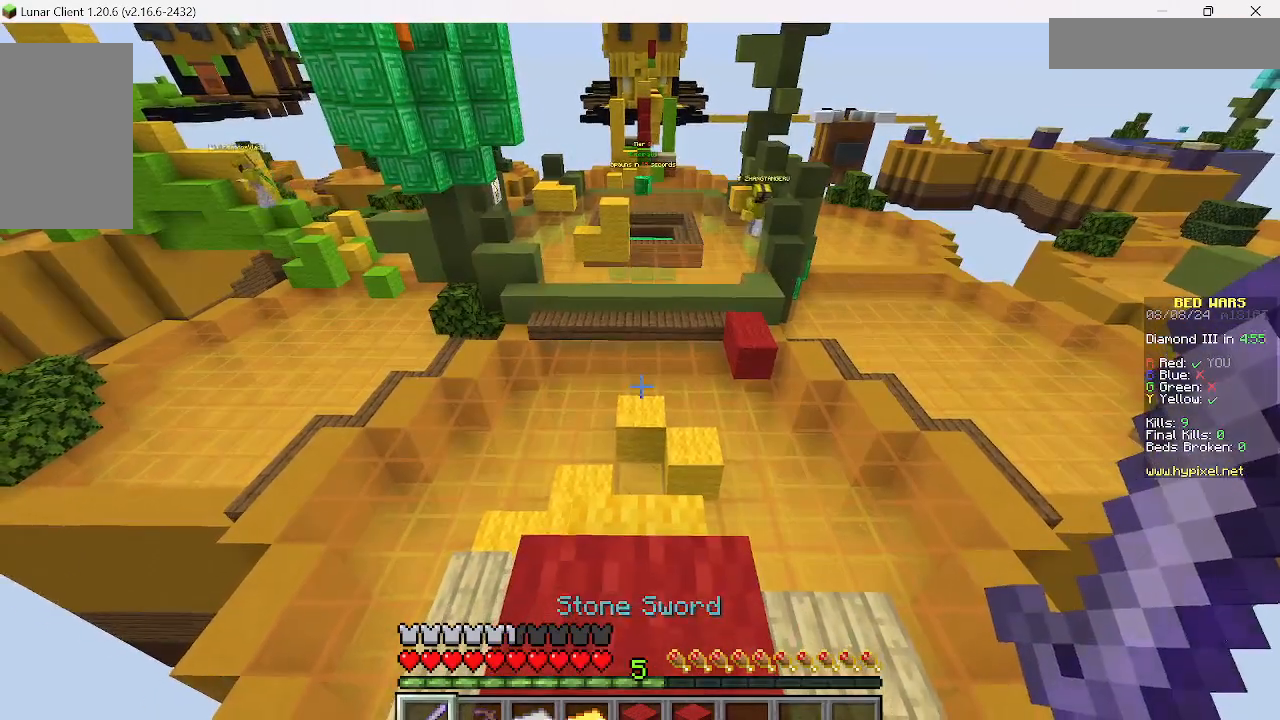
{"keys": [], "mouse": [], "events": []}
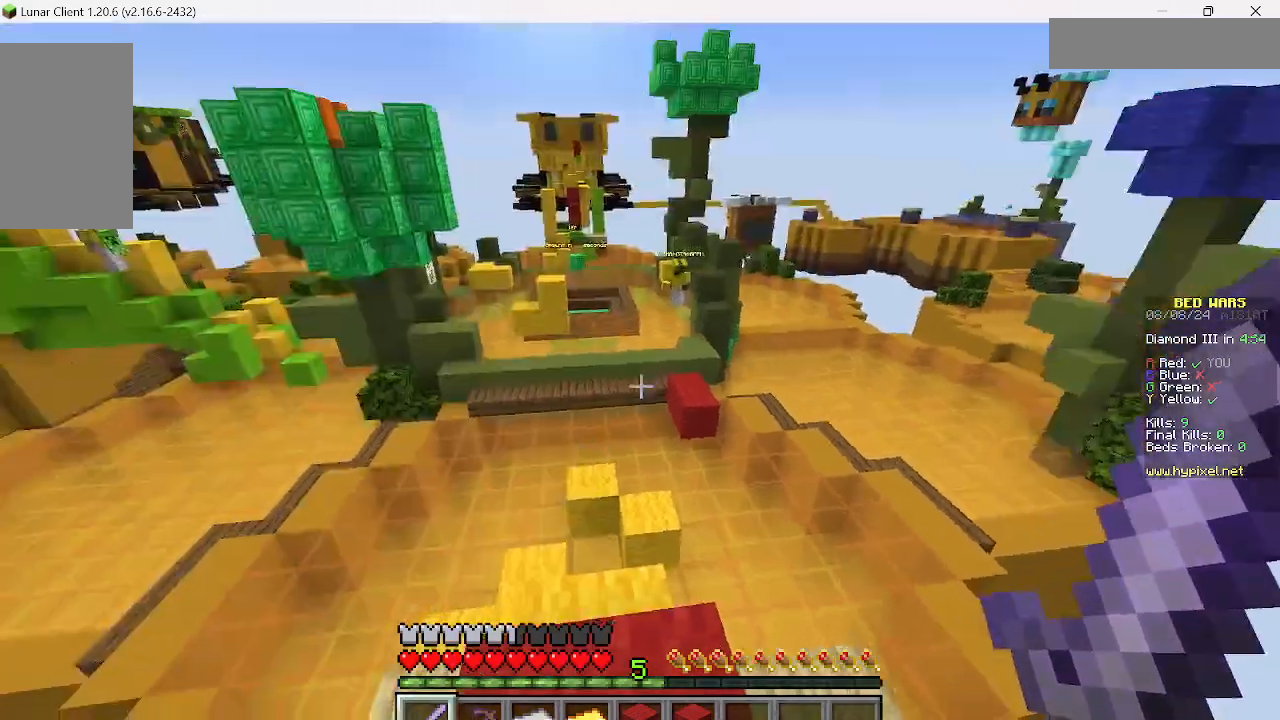
{"keys": [], "mouse": [], "events": []}
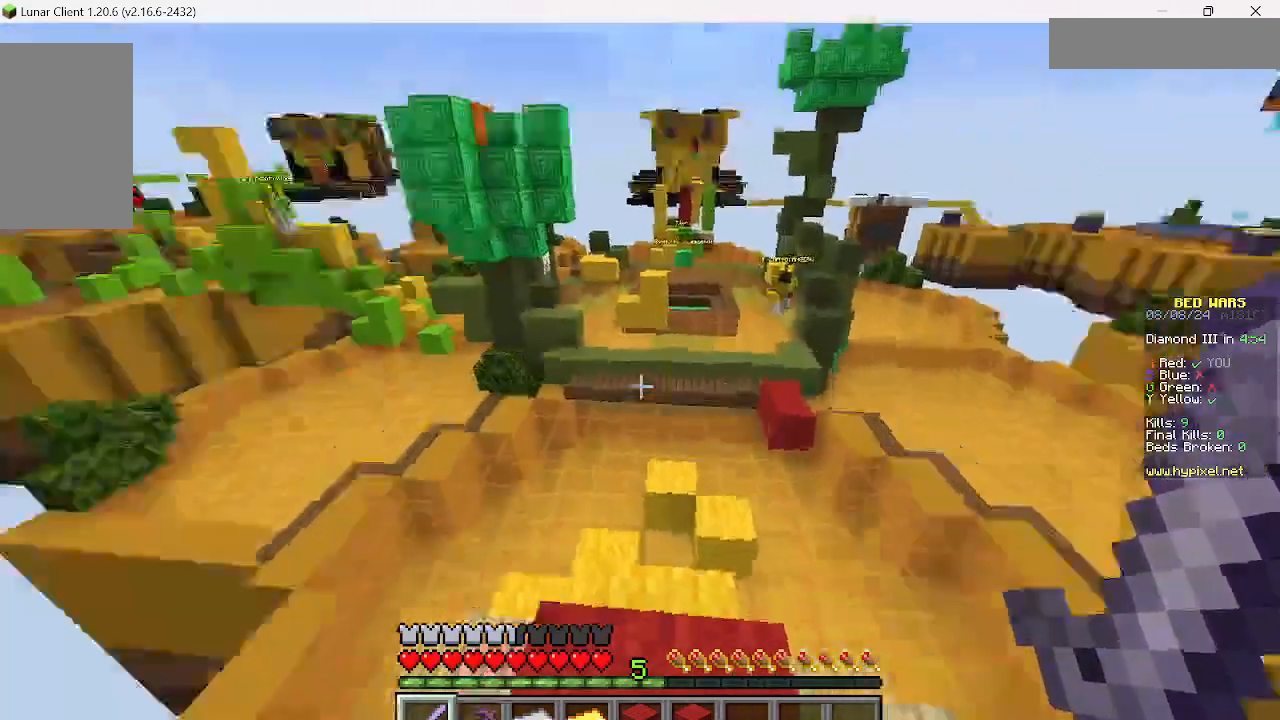
{"keys": [], "mouse": [], "events": []}
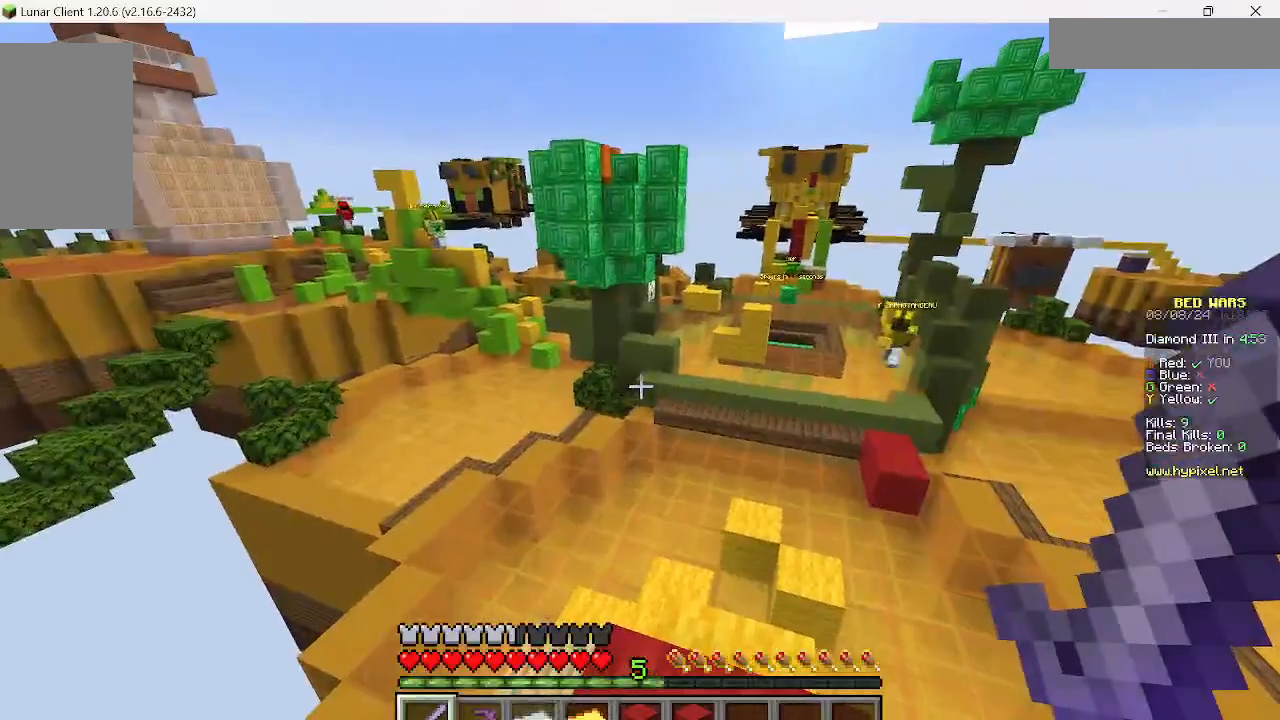
{"keys": [], "mouse": ["left"], "events": [[111, "mouse_left", "down"]]}
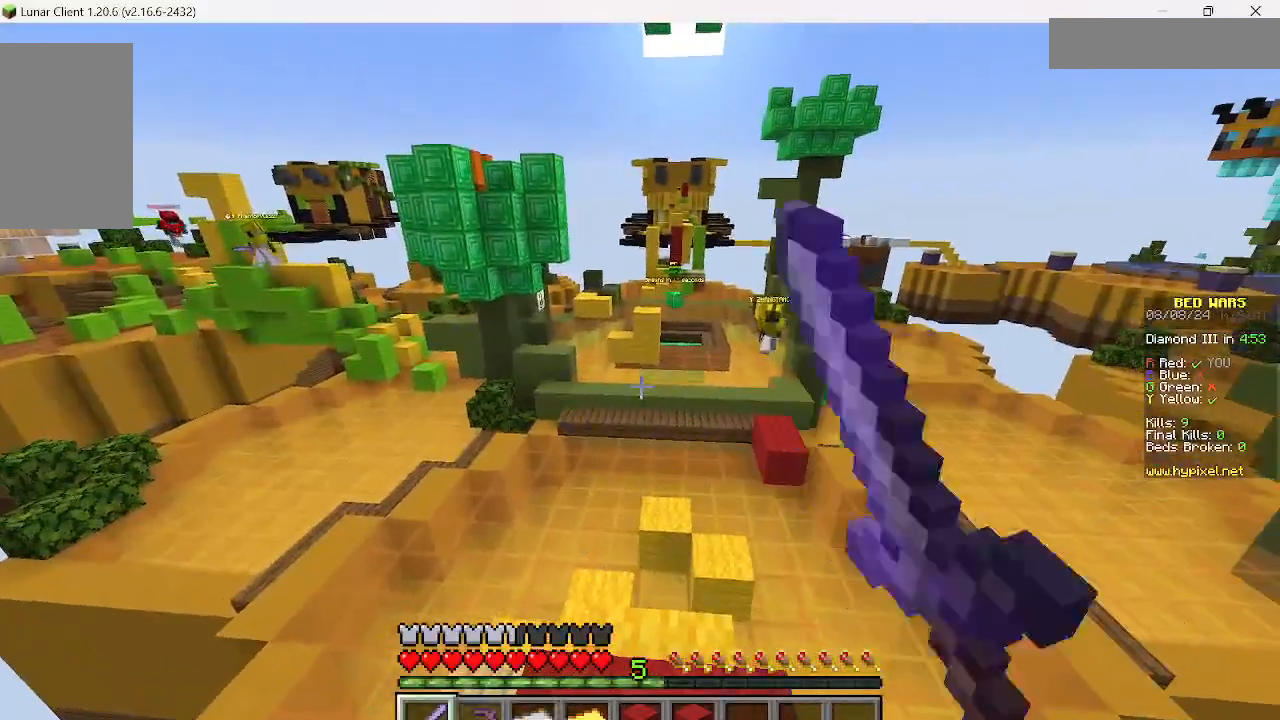
{"keys": ["w"], "mouse": [], "events": [[89, "mouse_left", "up"], [511, "w", "down"]]}
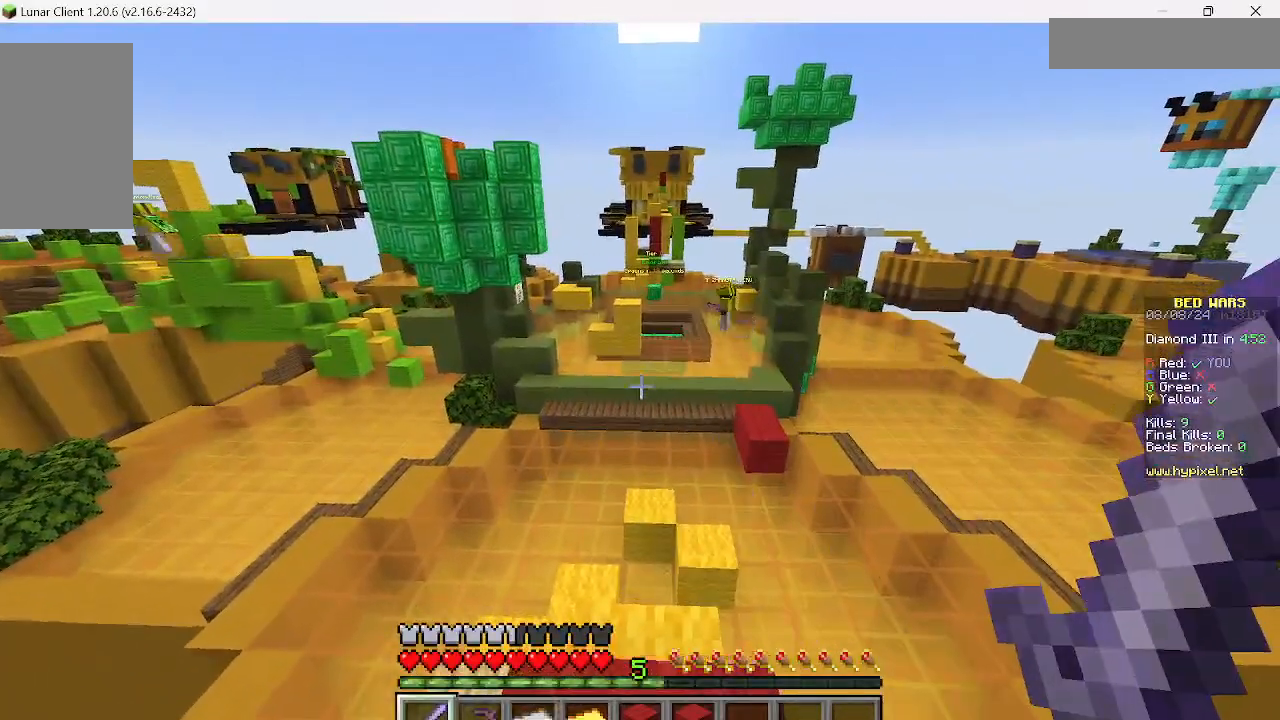
{"keys": ["w"], "mouse": [], "events": [[111, "w", "up"], [178, "w", "down"]]}
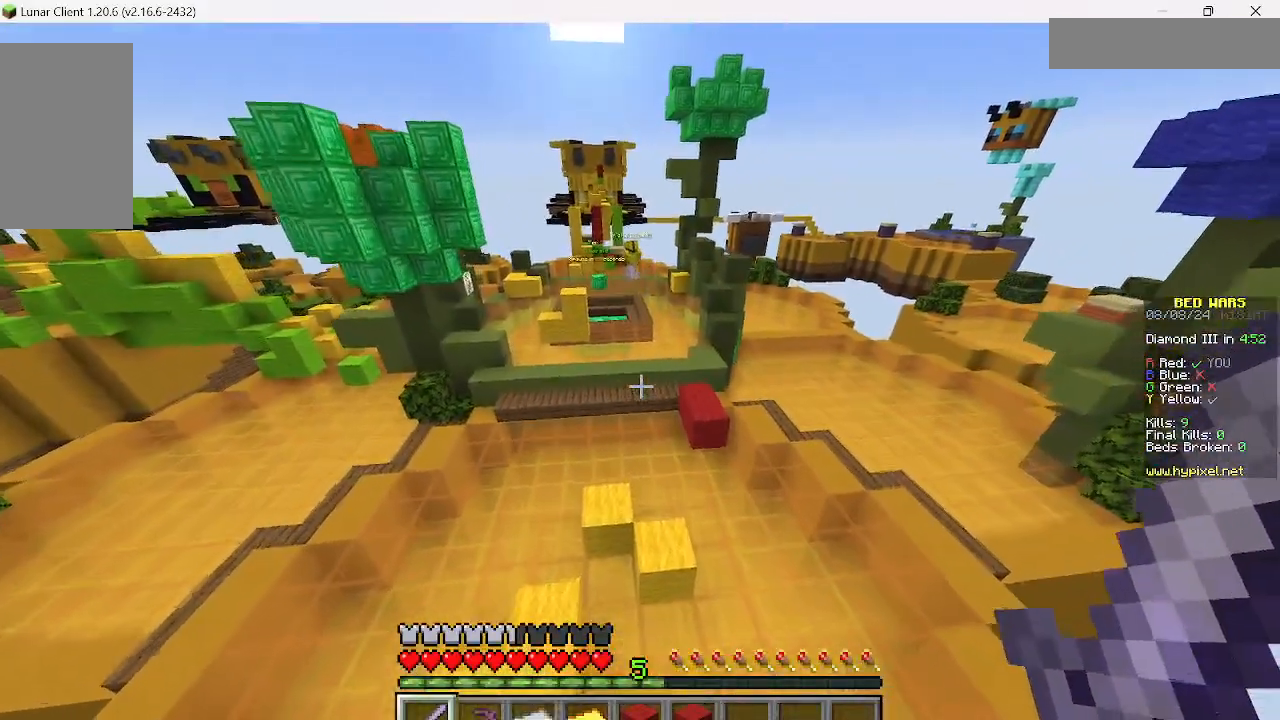
{"keys": ["w"], "mouse": [], "events": []}
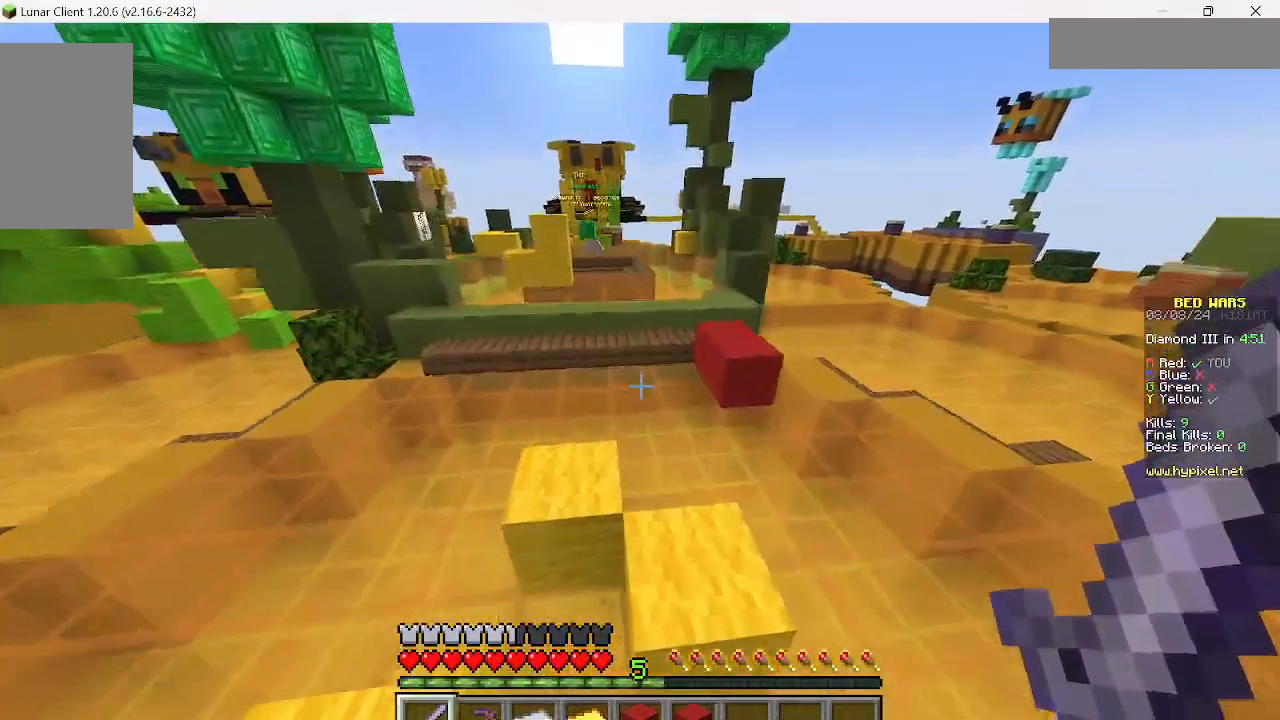
{"keys": ["w"], "mouse": [], "events": []}
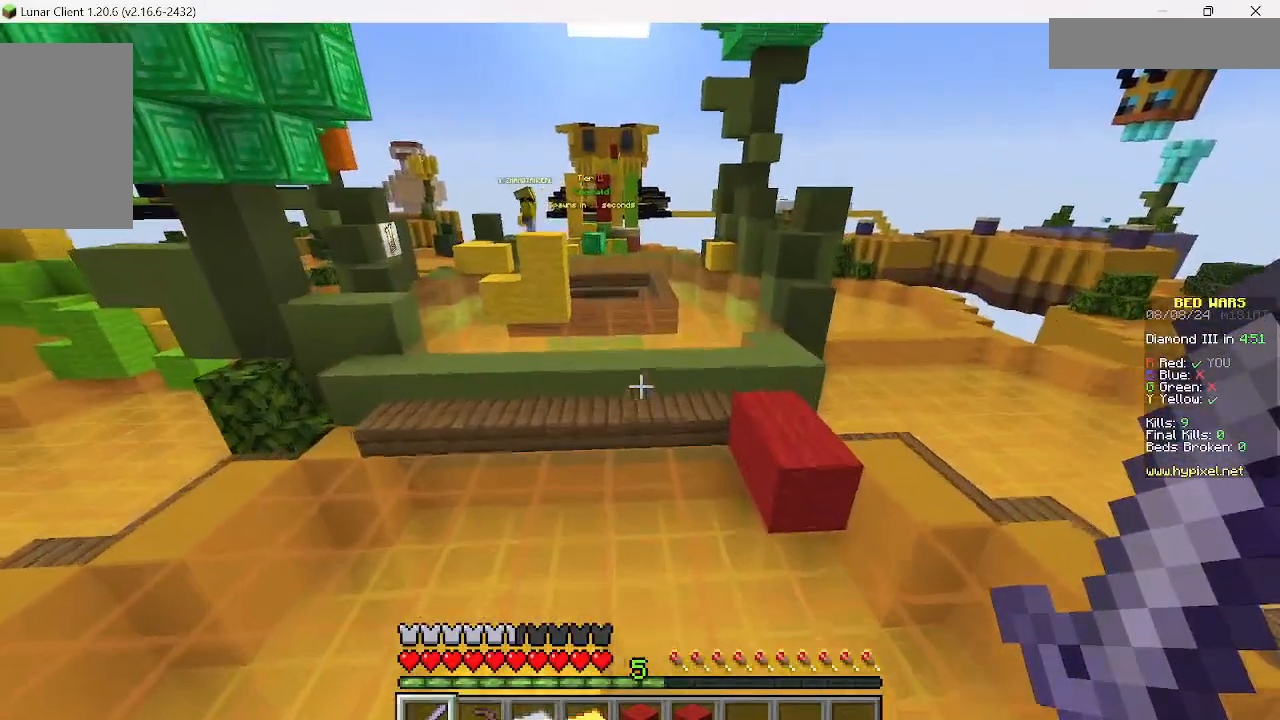
{"keys": ["w"], "mouse": [], "events": [[89, "w", "up"], [289, "s", "down"], [422, "s", "up"], [489, "w", "down"]]}
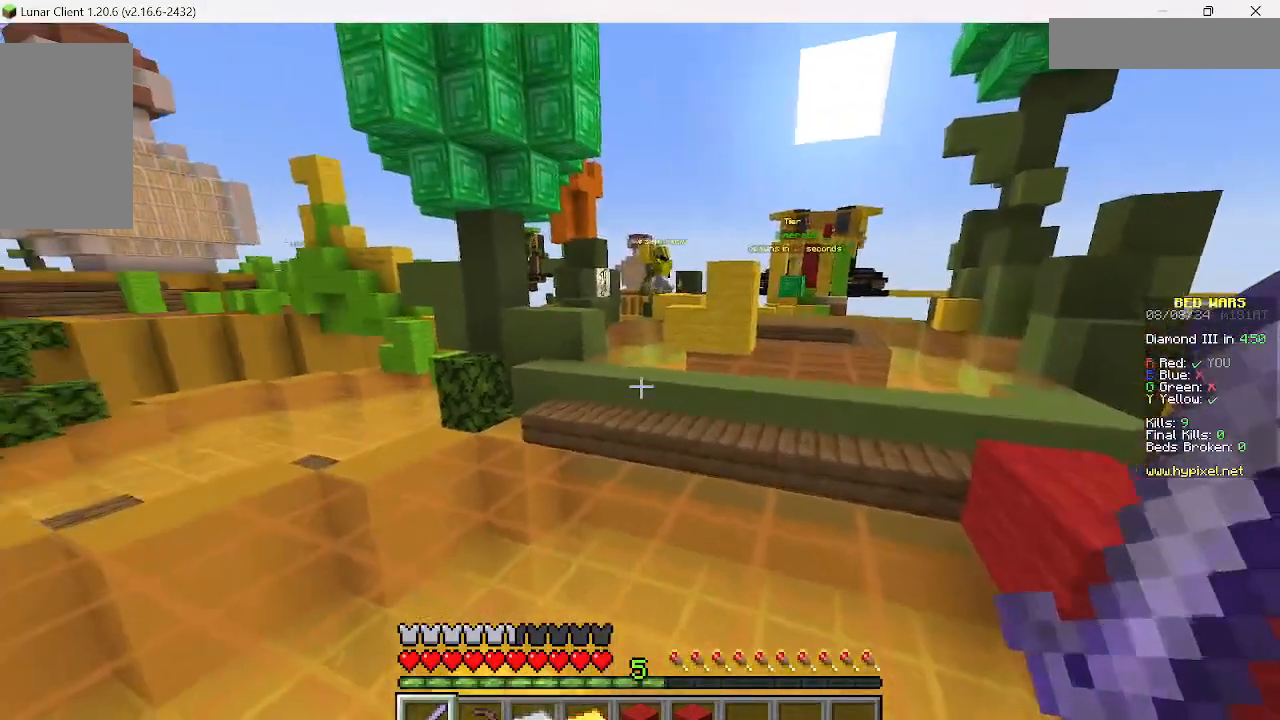
{"keys": ["w"], "mouse": [], "events": []}